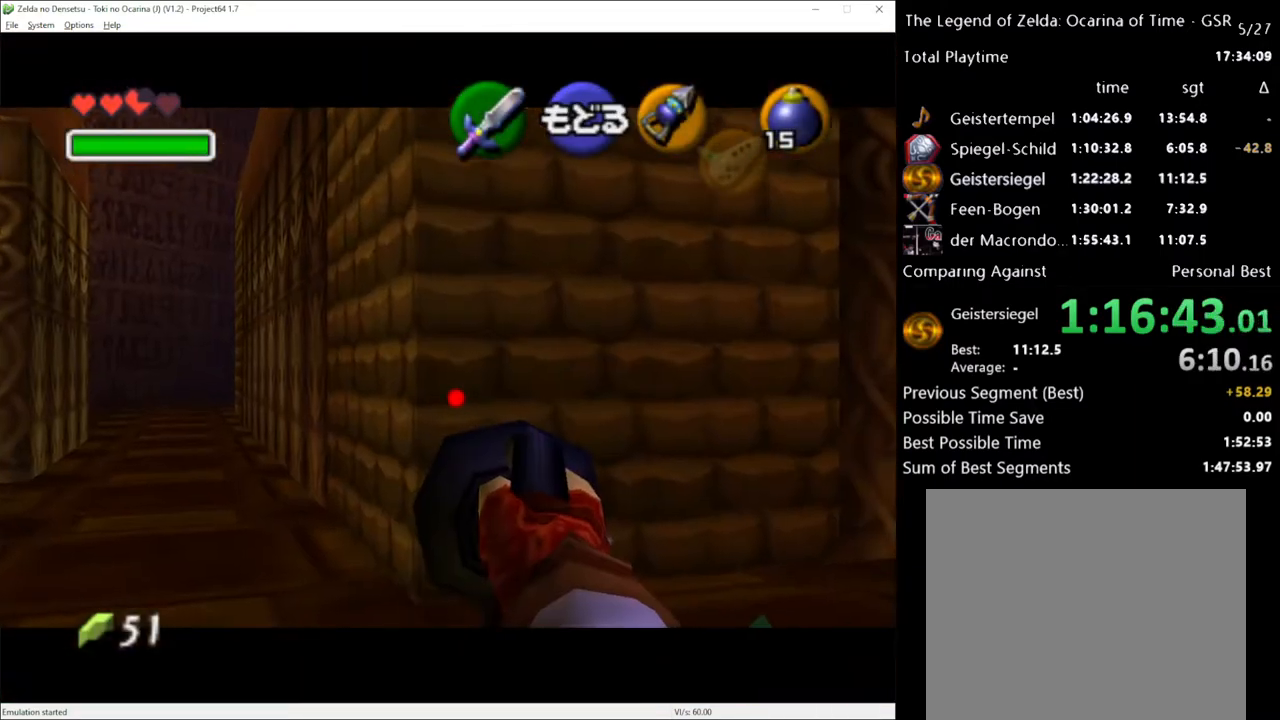
Gameplay with a controller (Xbox layout); each line is a JSON object with the inputs held at the frame after it. "events" lists button and stick changes between this image and that frame as [ms after this image, input, new state], when the widget could be followed in between. Not read: L1 L3 R1 R3.
{"buttons": [], "left_stick": "center", "right_stick": "center", "events": [[450, "Y", "up"], [483, "left_stick", "center"]]}
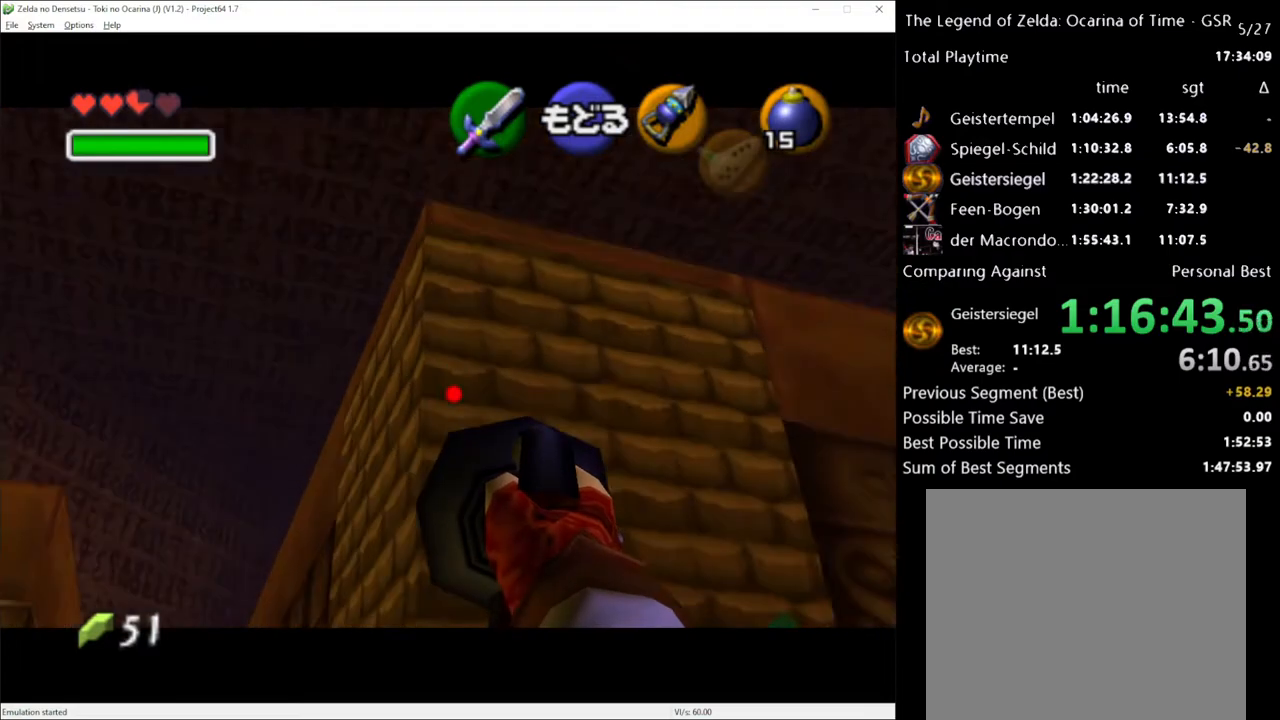
{"buttons": [], "left_stick": "up", "right_stick": "center", "events": [[200, "left_stick", "up"]]}
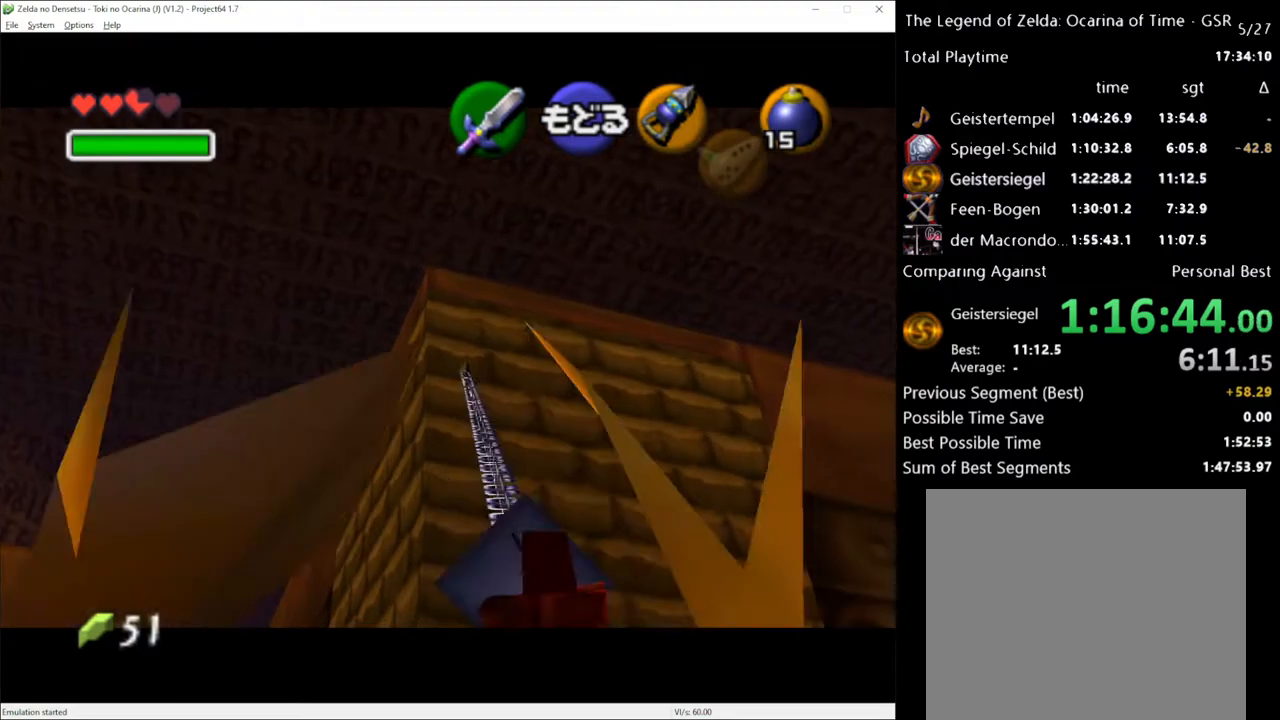
{"buttons": [], "left_stick": "up", "right_stick": "center", "events": []}
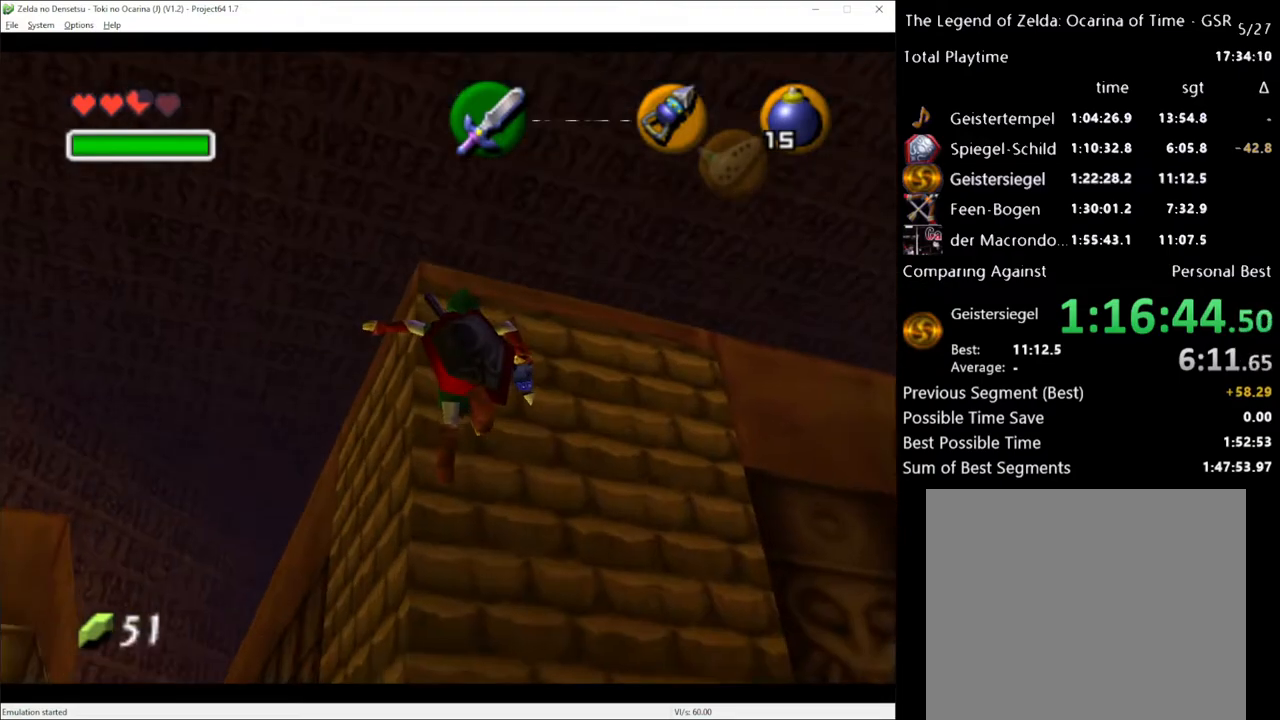
{"buttons": [], "left_stick": "up", "right_stick": "center", "events": []}
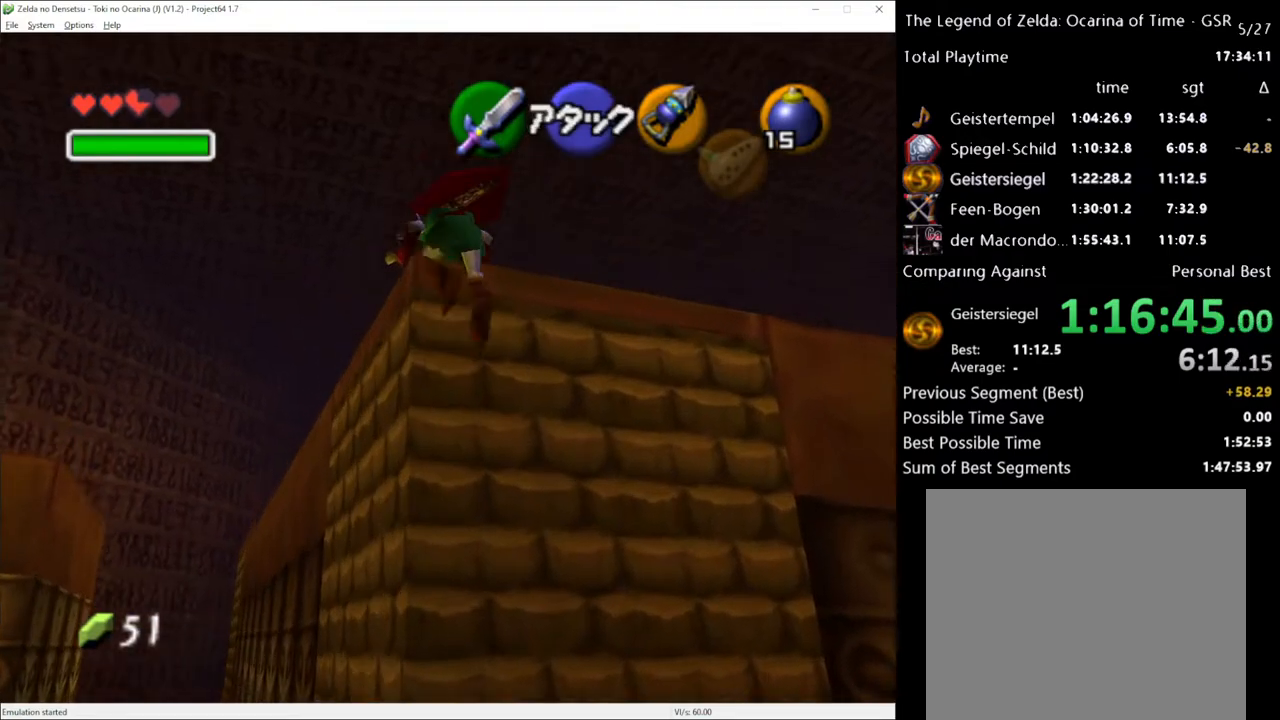
{"buttons": [], "left_stick": "up", "right_stick": "center", "events": []}
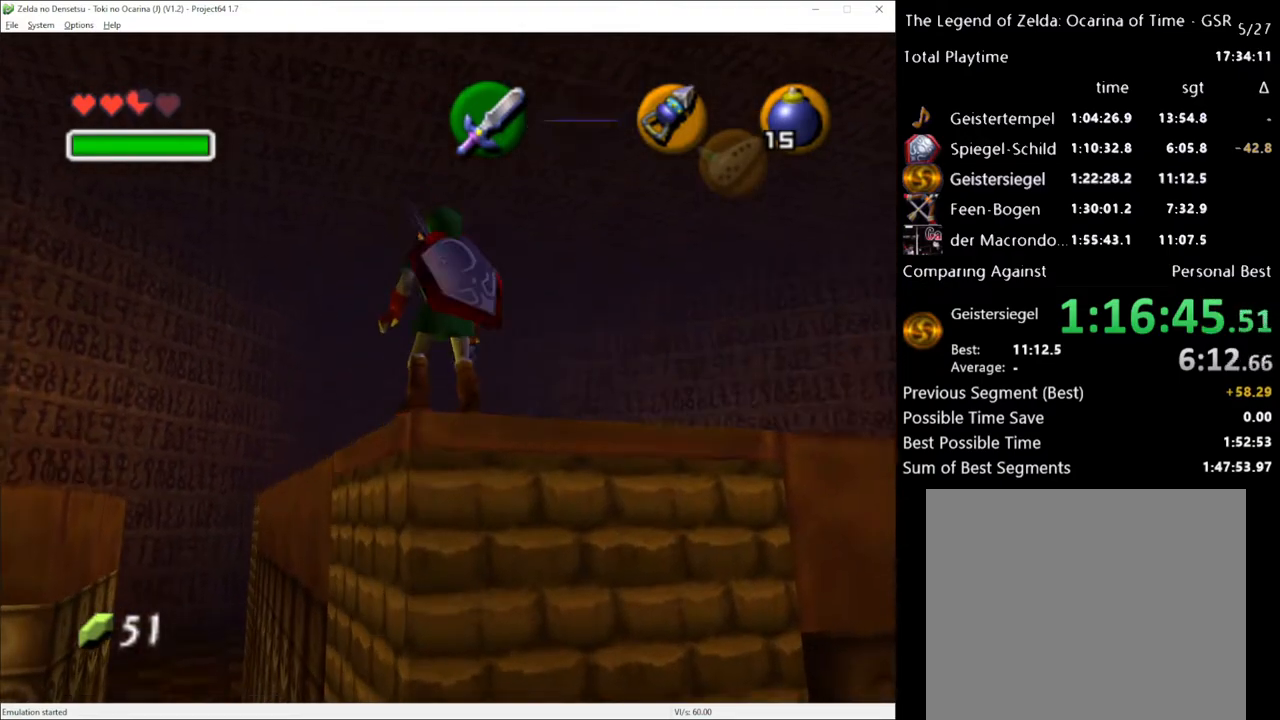
{"buttons": [], "left_stick": "up", "right_stick": "center", "events": [[167, "A", "down"], [267, "A", "up"]]}
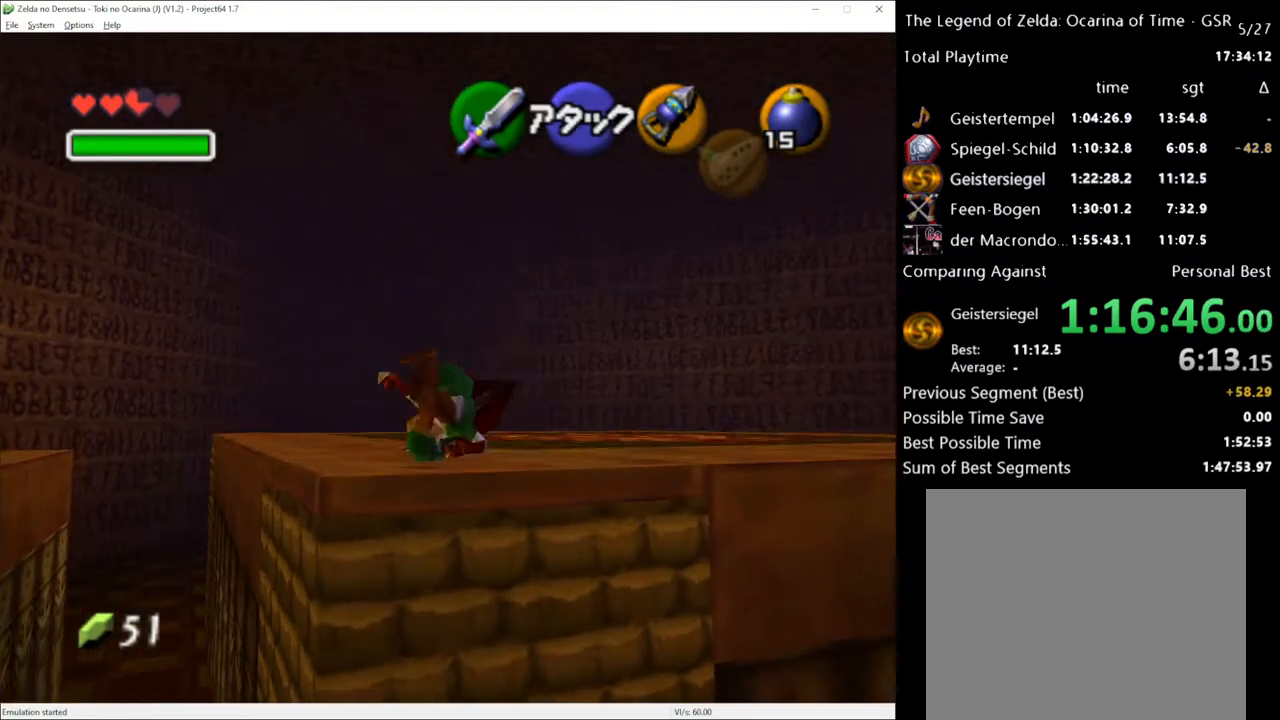
{"buttons": ["A"], "left_stick": "up", "right_stick": "center", "events": [[383, "A", "down"]]}
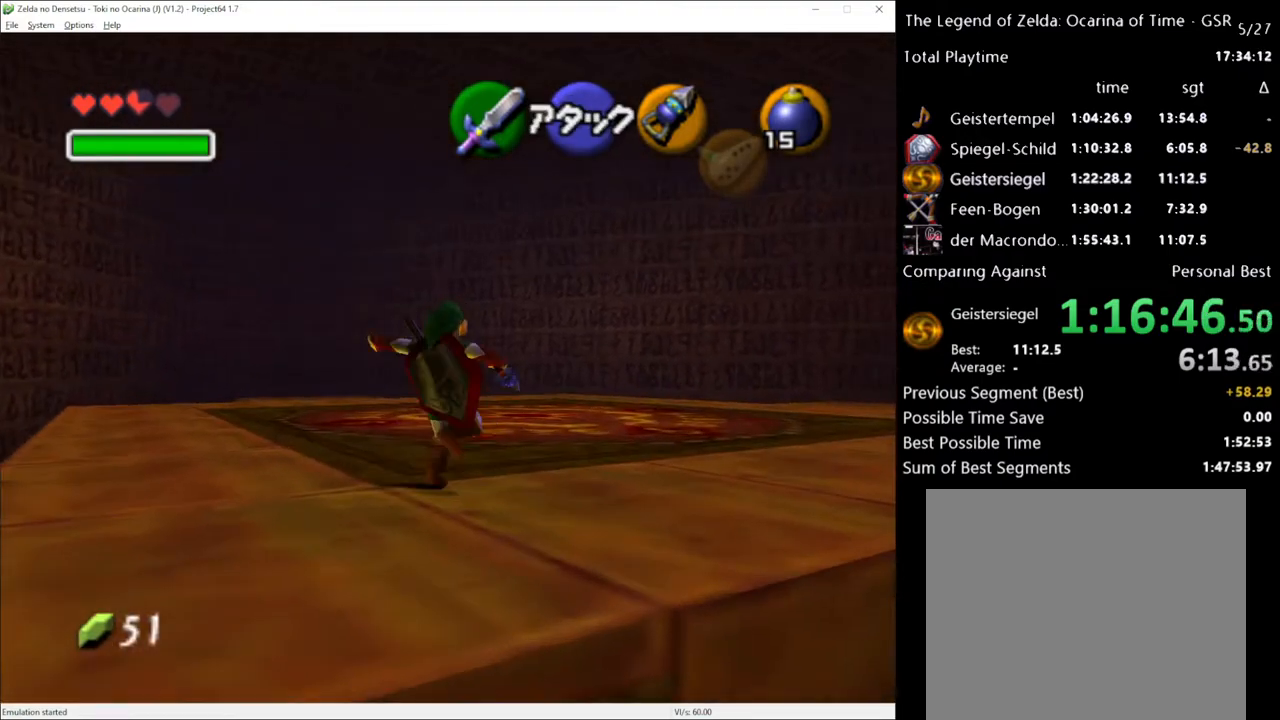
{"buttons": [], "left_stick": "up", "right_stick": "center", "events": [[17, "A", "up"]]}
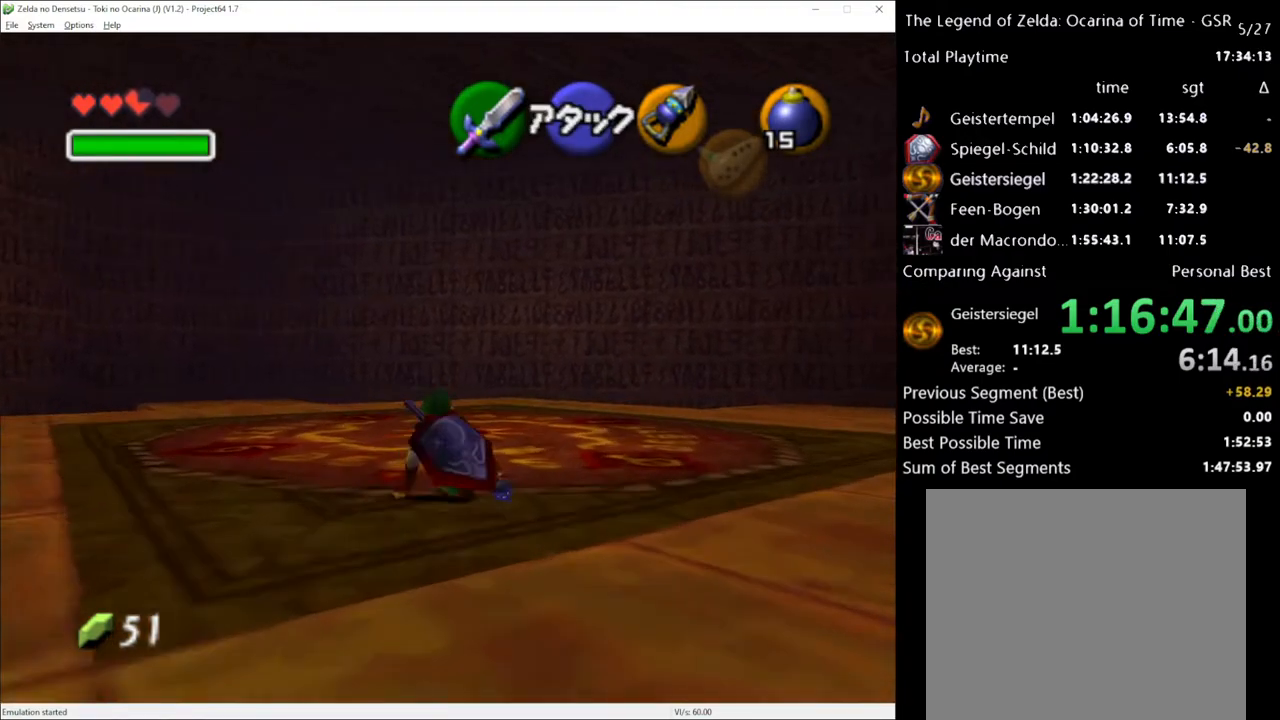
{"buttons": [], "left_stick": "up", "right_stick": "center", "events": [[133, "A", "down"], [267, "A", "up"]]}
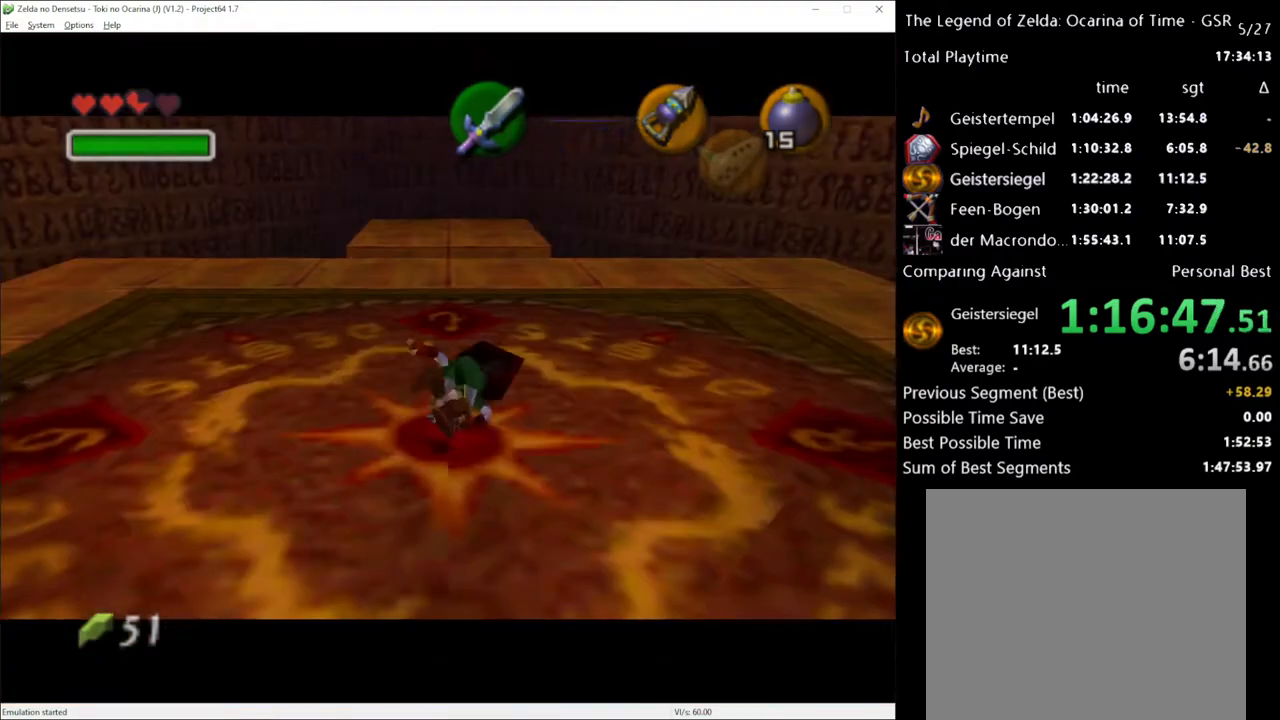
{"buttons": [], "left_stick": "center", "right_stick": "center", "events": [[317, "left_stick", "center"]]}
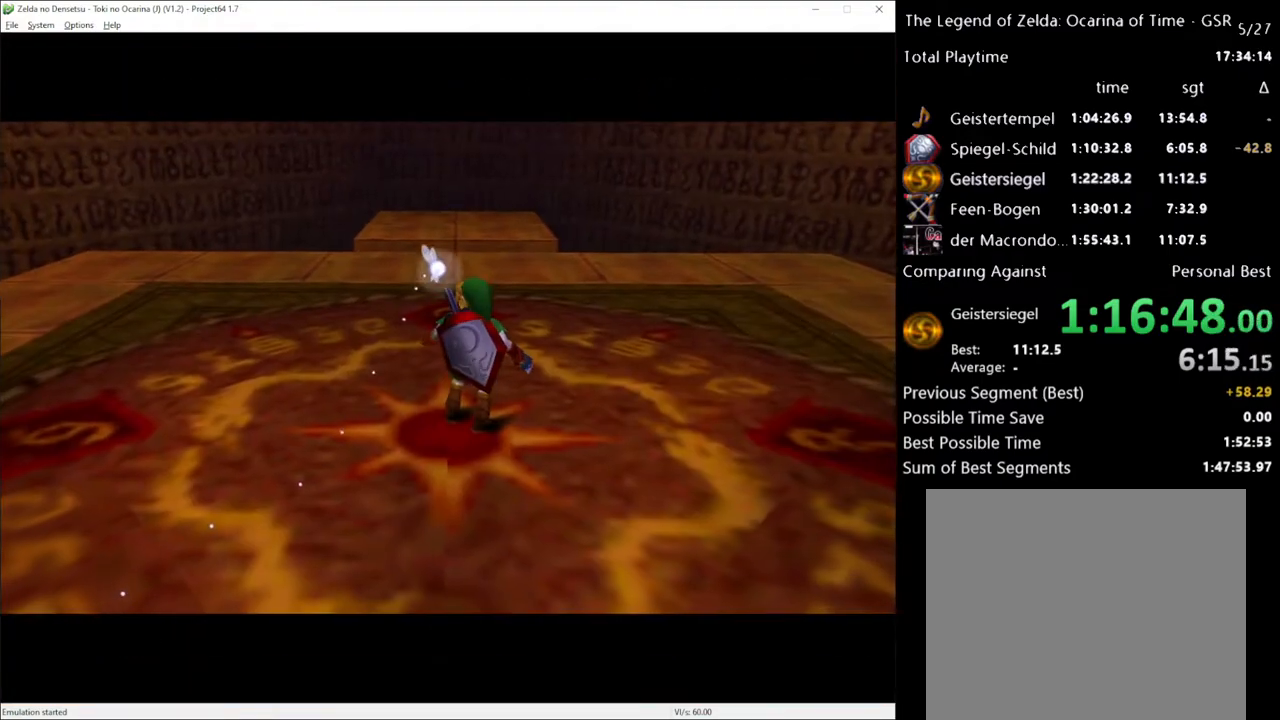
{"buttons": [], "left_stick": "center", "right_stick": "center", "events": []}
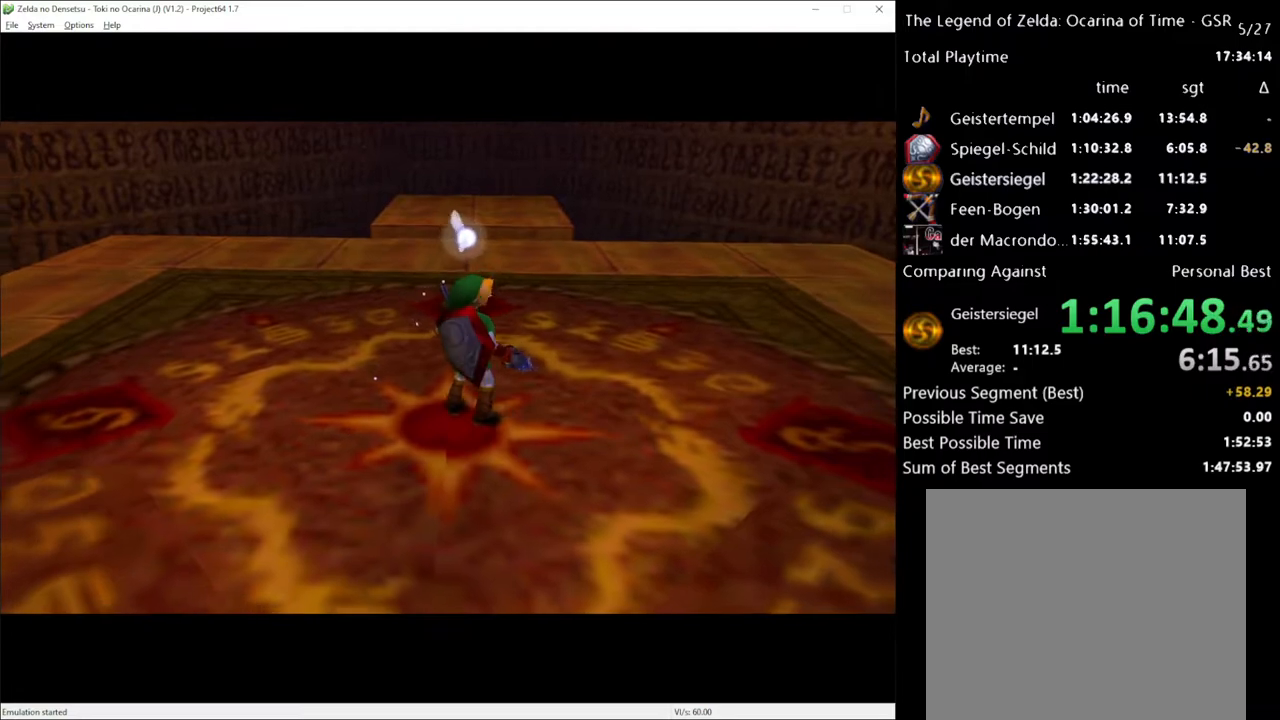
{"buttons": [], "left_stick": "center", "right_stick": "center", "events": []}
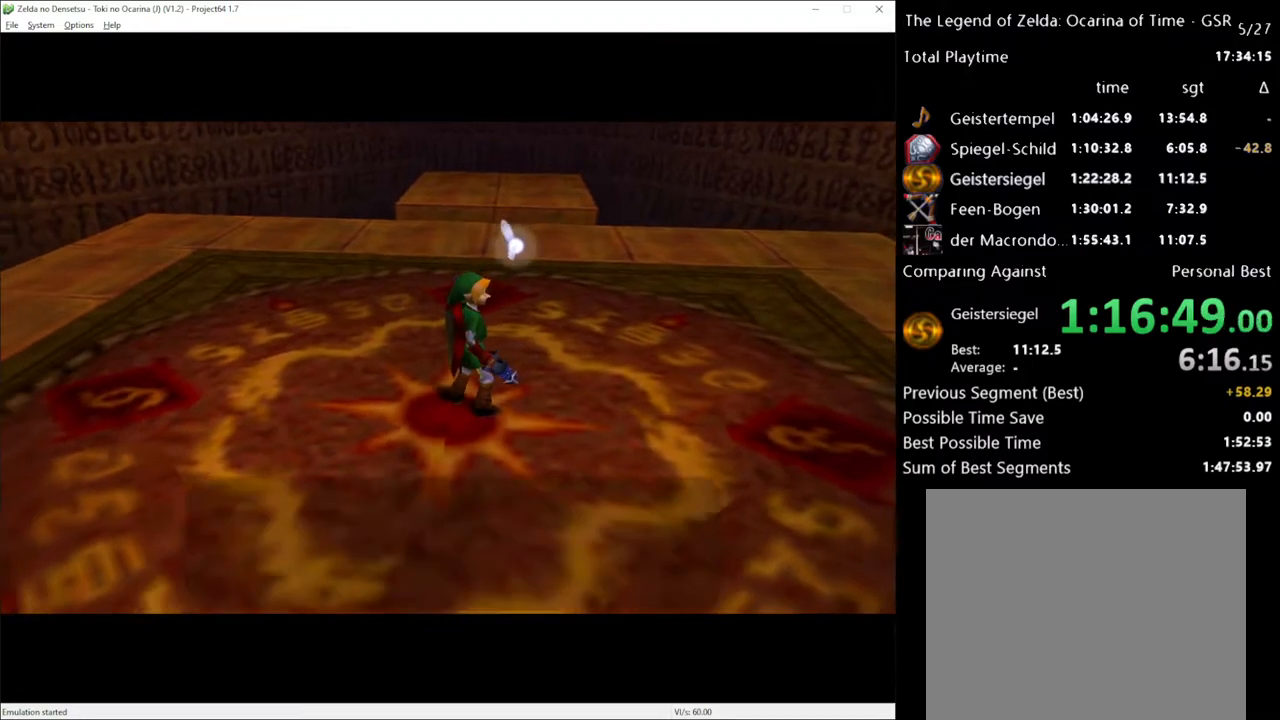
{"buttons": [], "left_stick": "center", "right_stick": "center", "events": []}
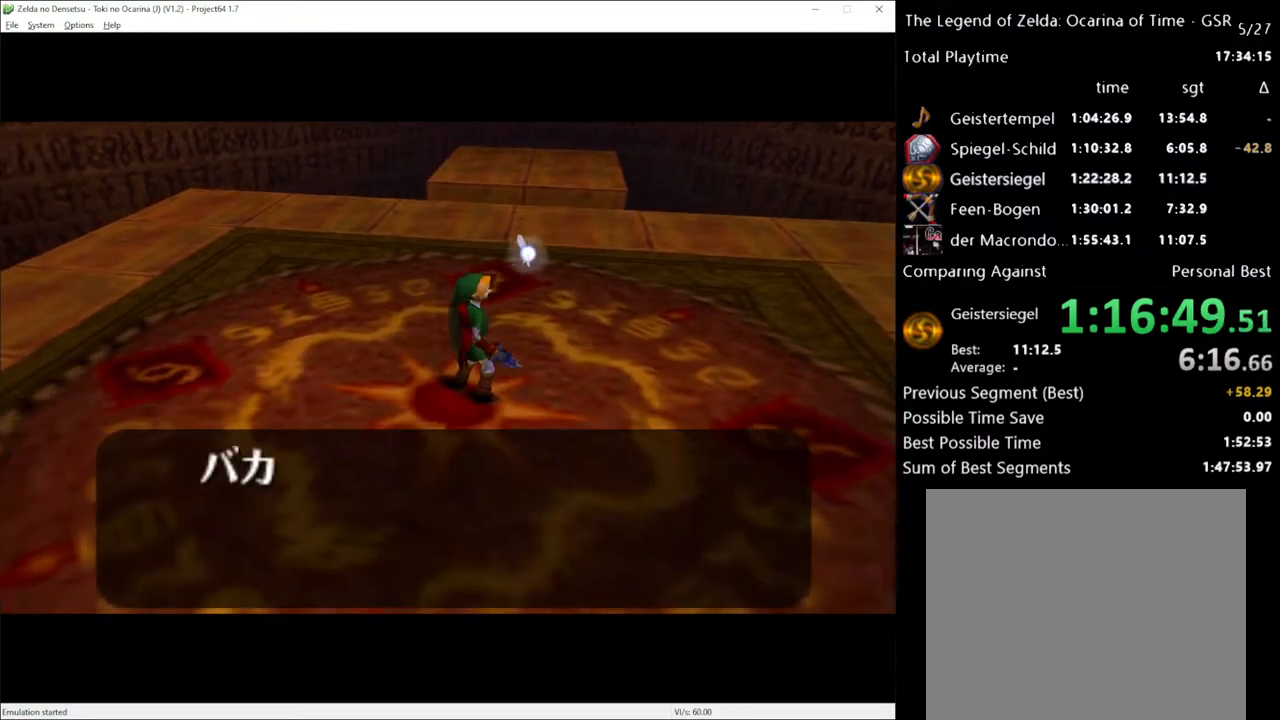
{"buttons": [], "left_stick": "center", "right_stick": "center", "events": []}
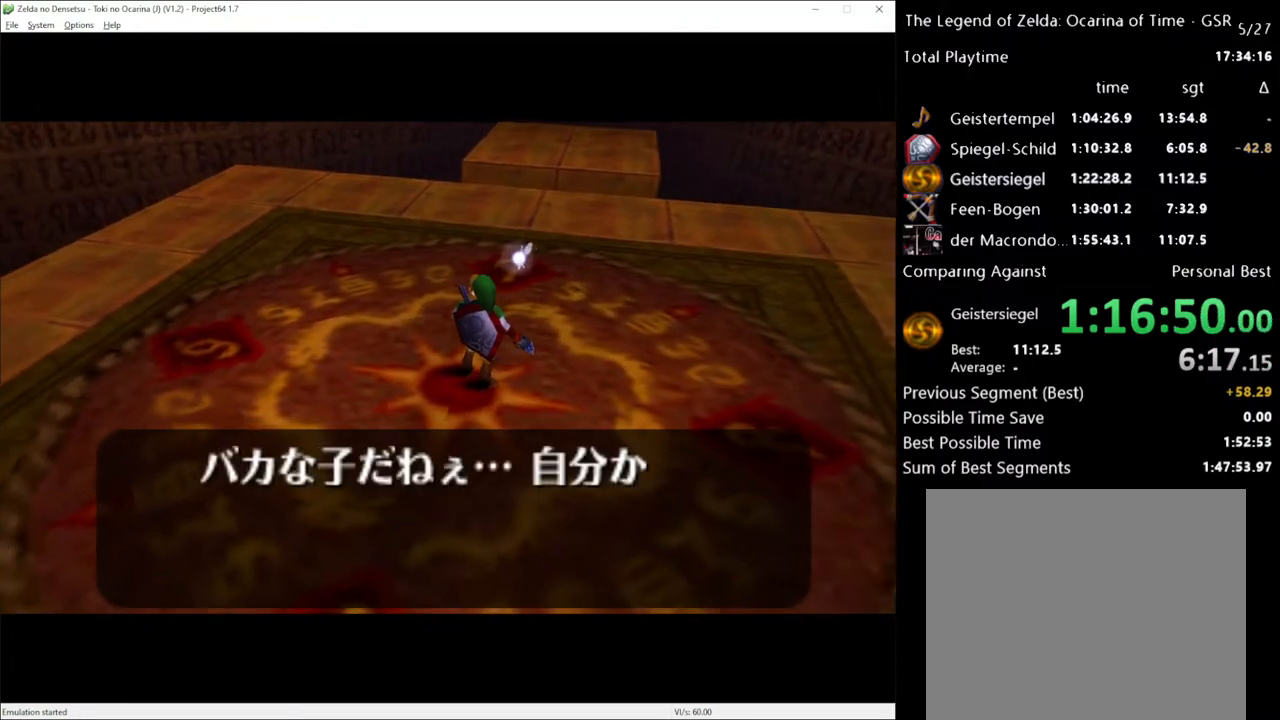
{"buttons": [], "left_stick": "center", "right_stick": "center", "events": [[383, "X", "down"], [417, "A", "down"], [417, "X", "up"], [483, "A", "up"]]}
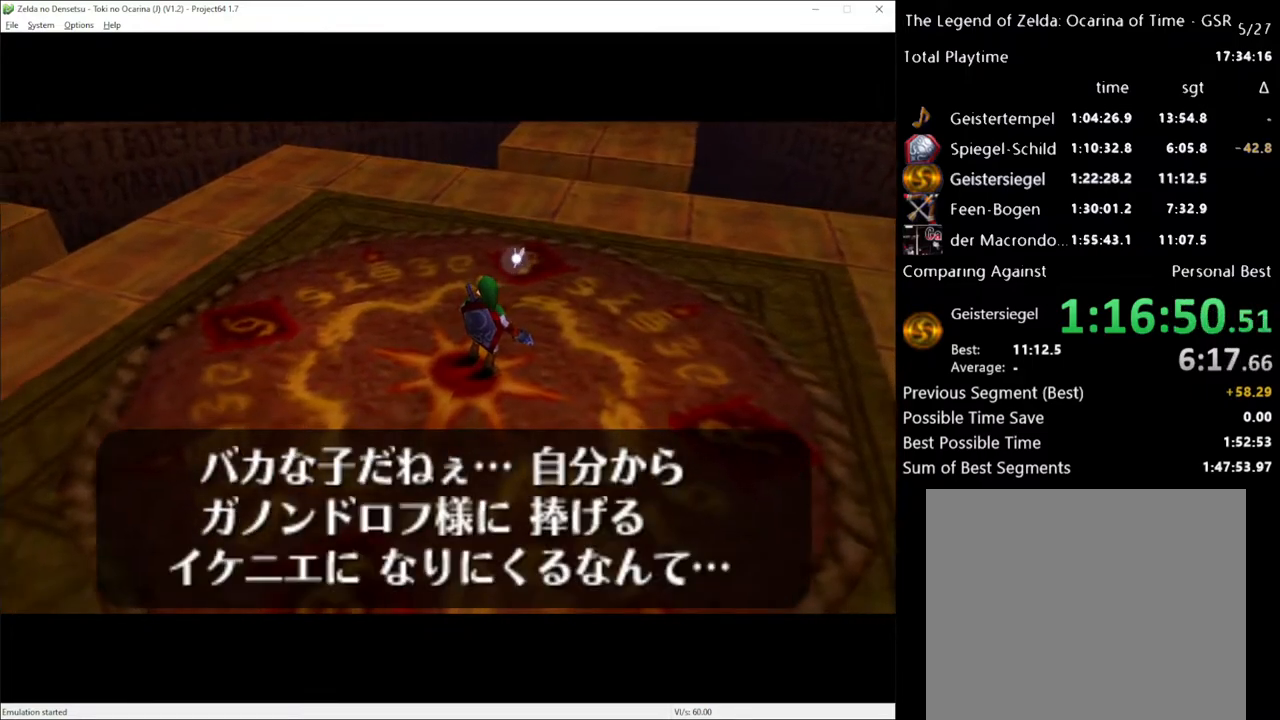
{"buttons": ["X"], "left_stick": "center", "right_stick": "center", "events": [[33, "X", "down"], [67, "A", "down"], [100, "X", "up"], [133, "A", "up"], [200, "A", "down"], [200, "X", "down"], [267, "A", "up"], [267, "X", "up"], [317, "A", "down"], [350, "A", "up"], [350, "X", "down"], [417, "A", "down"], [417, "X", "up"], [483, "A", "up"], [500, "X", "down"]]}
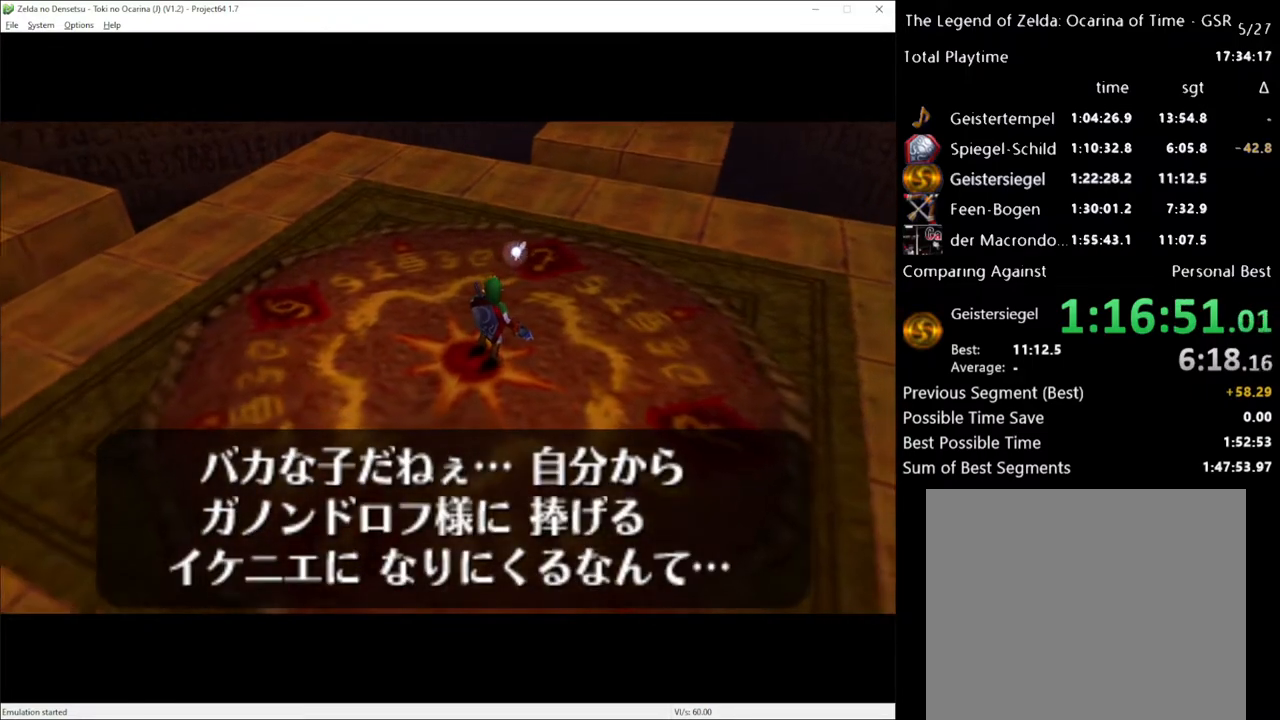
{"buttons": [], "left_stick": "center", "right_stick": "center", "events": [[67, "X", "up"]]}
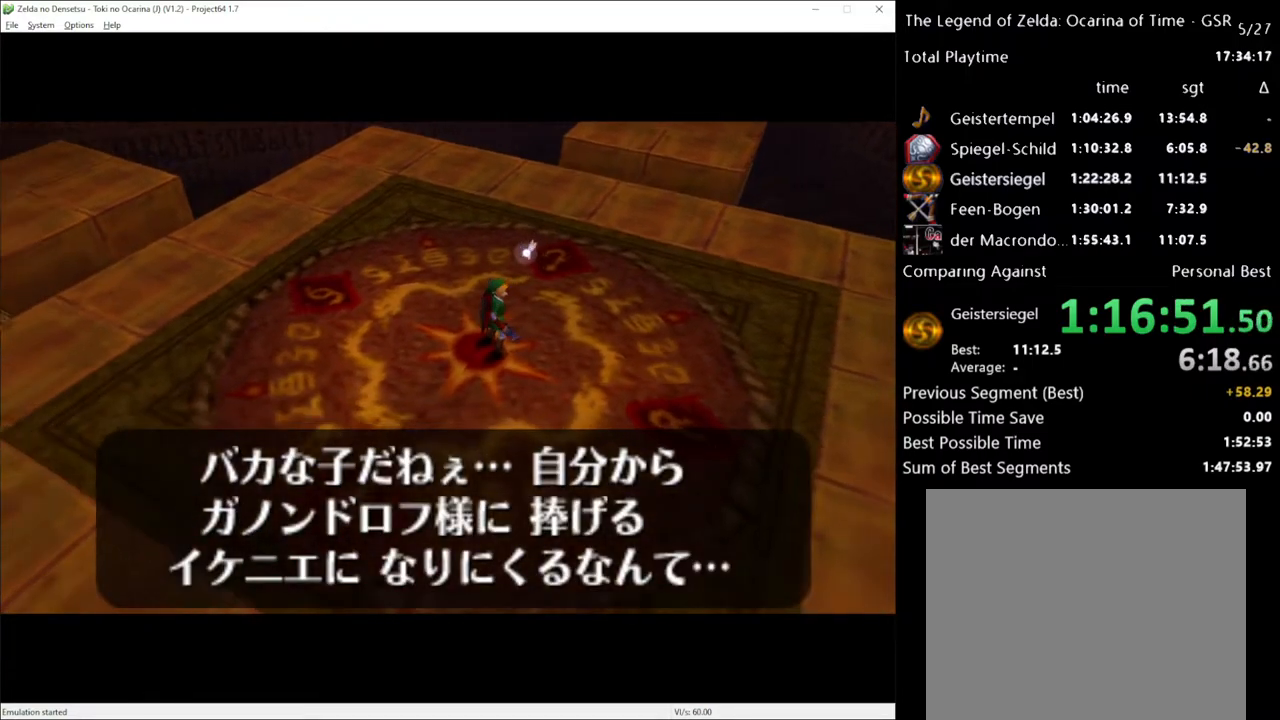
{"buttons": [], "left_stick": "center", "right_stick": "center", "events": []}
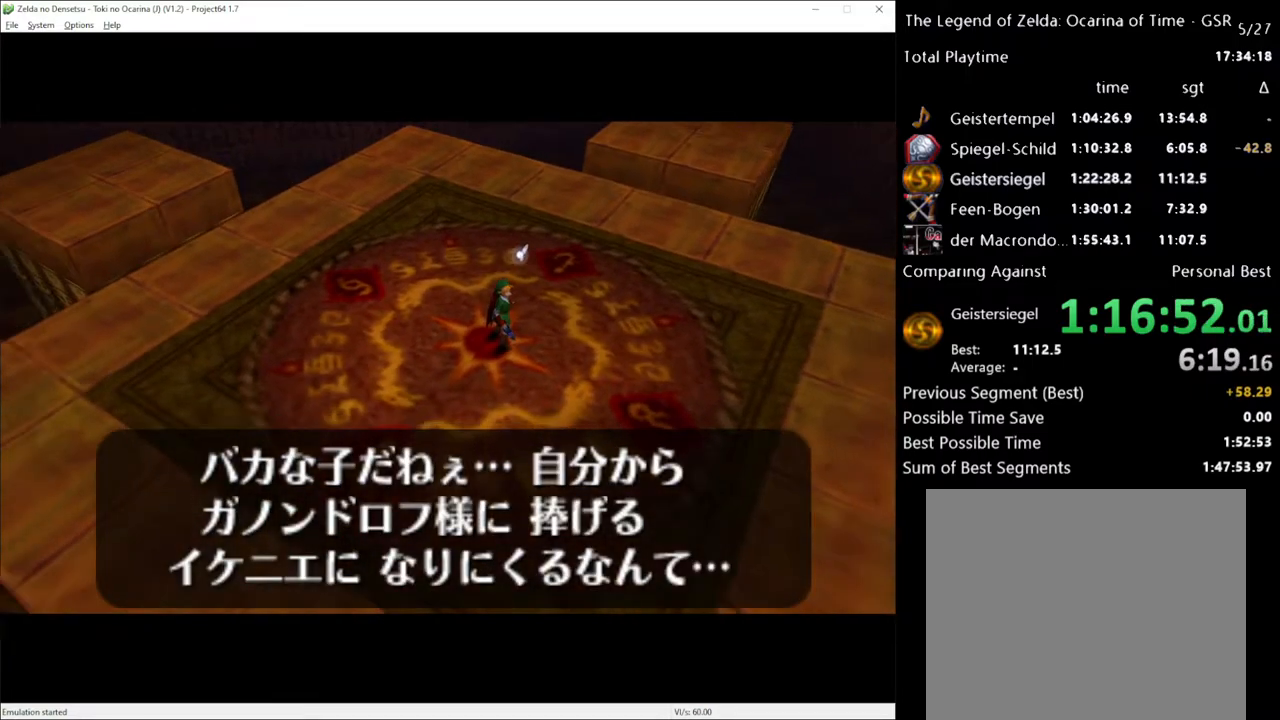
{"buttons": [], "left_stick": "center", "right_stick": "center", "events": []}
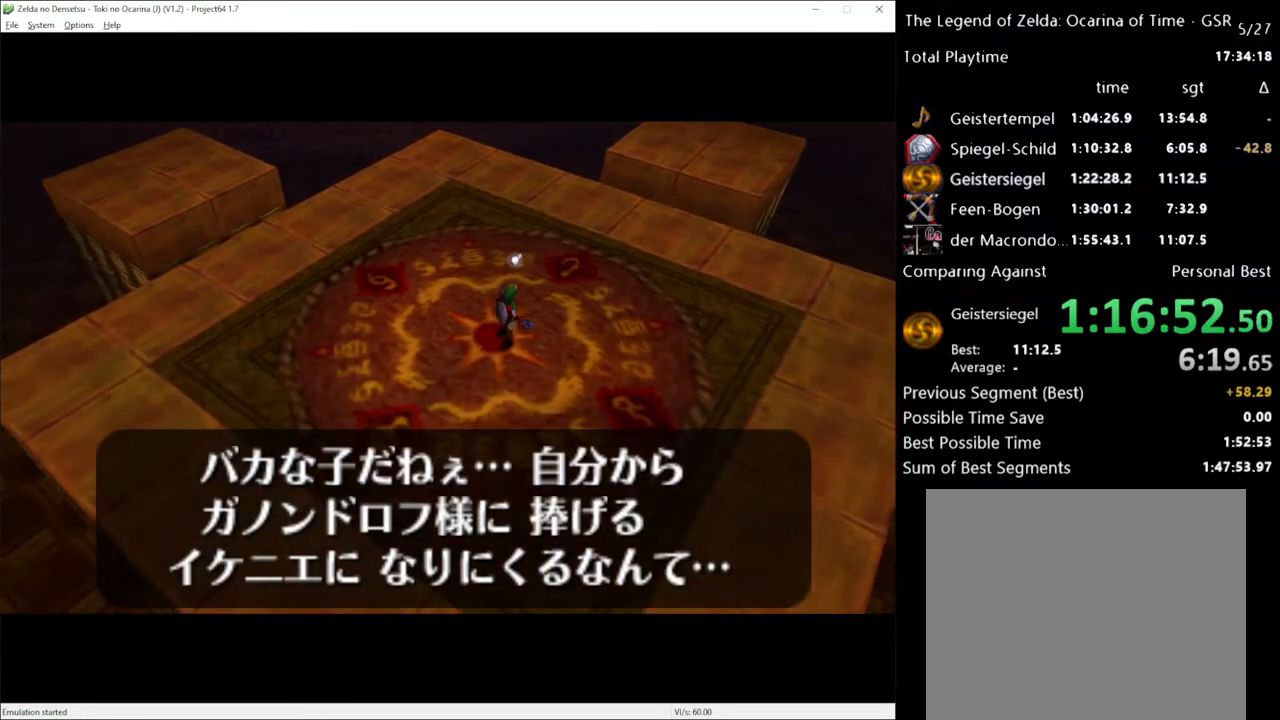
{"buttons": [], "left_stick": "center", "right_stick": "center", "events": []}
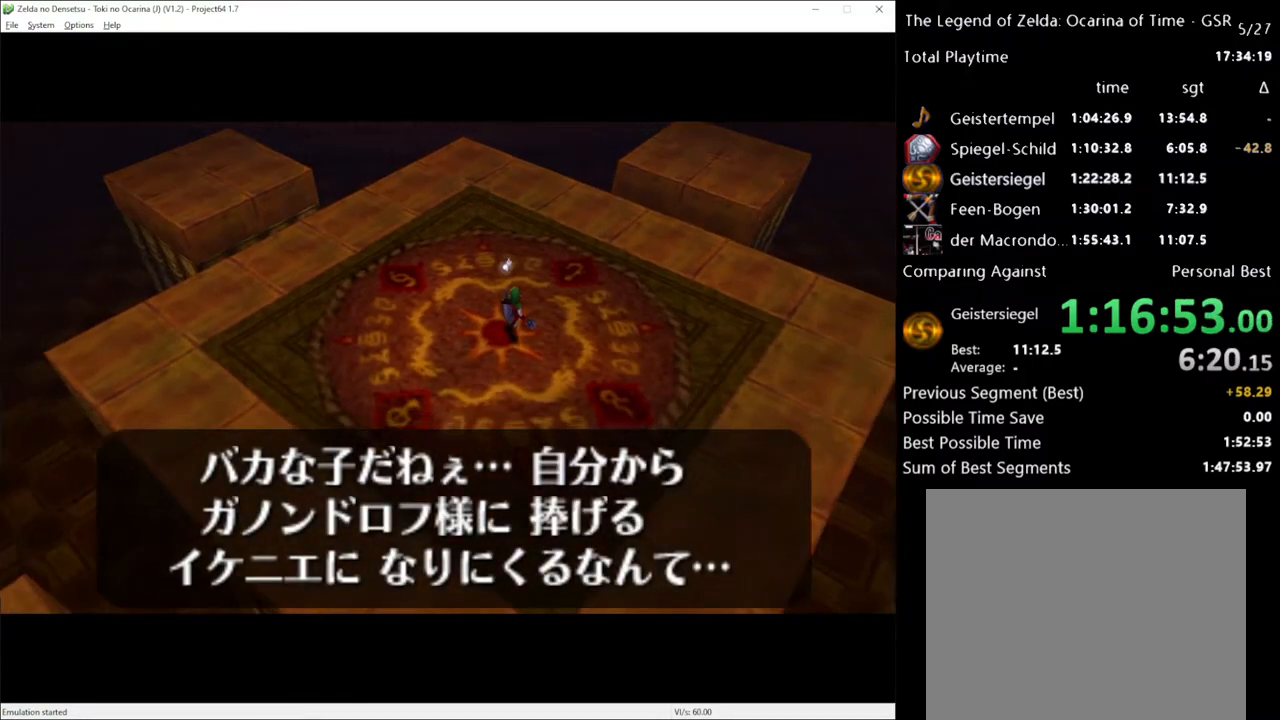
{"buttons": [], "left_stick": "center", "right_stick": "center", "events": []}
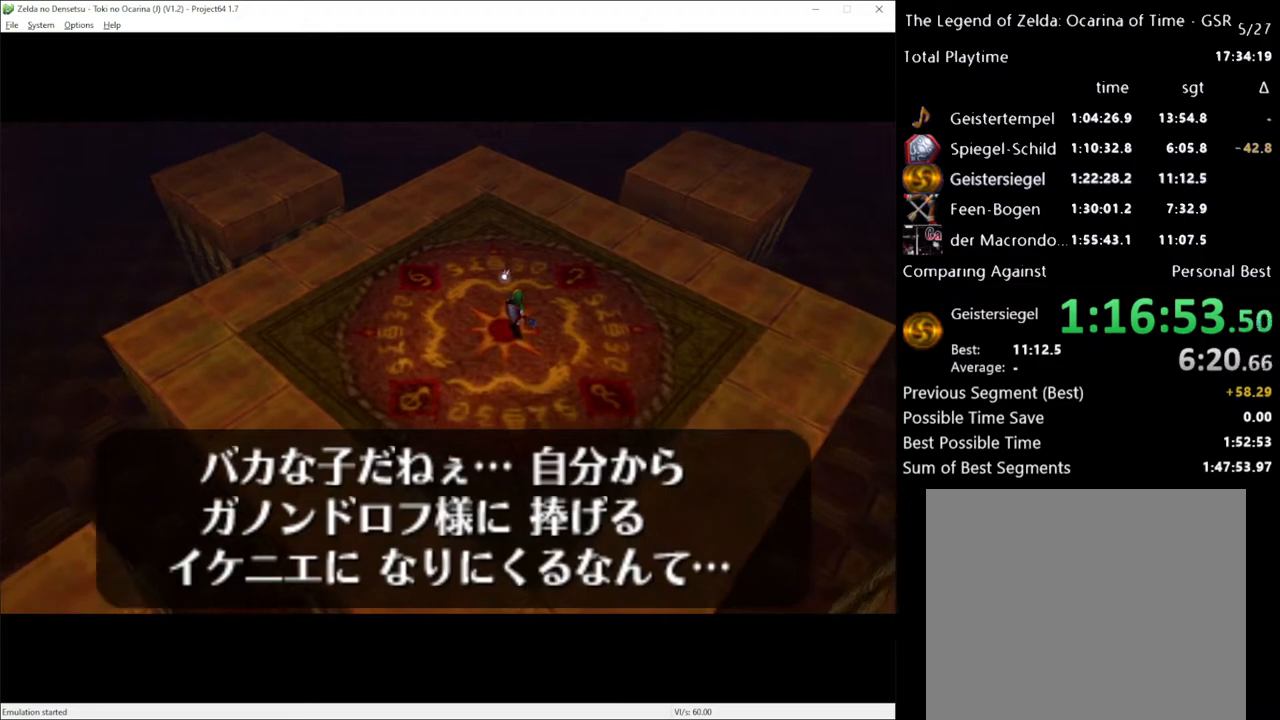
{"buttons": [], "left_stick": "center", "right_stick": "center", "events": []}
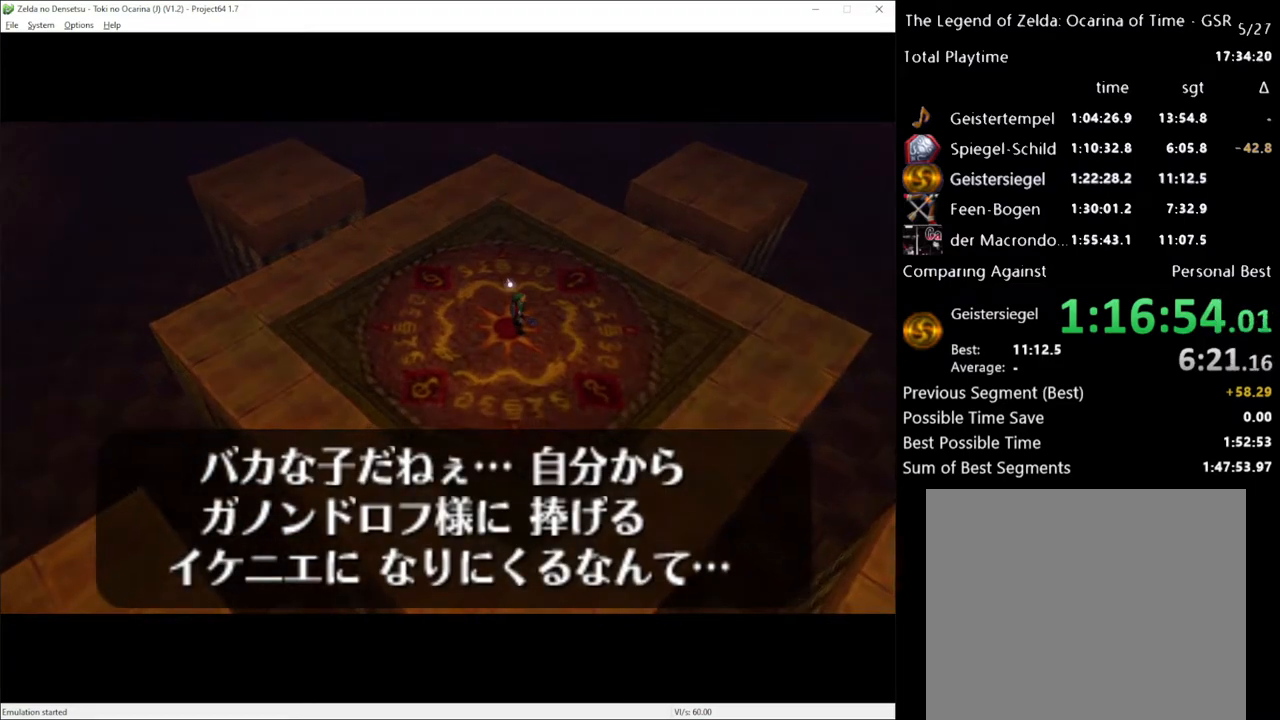
{"buttons": [], "left_stick": "center", "right_stick": "center", "events": []}
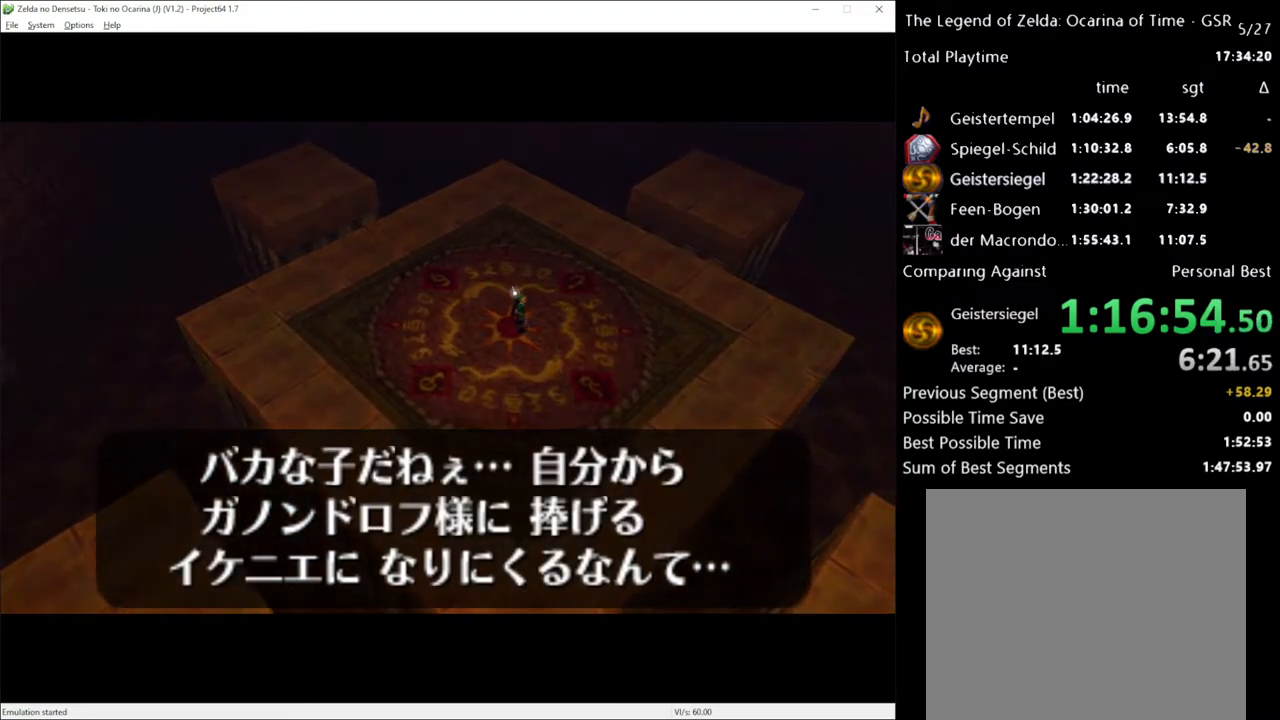
{"buttons": [], "left_stick": "center", "right_stick": "center", "events": []}
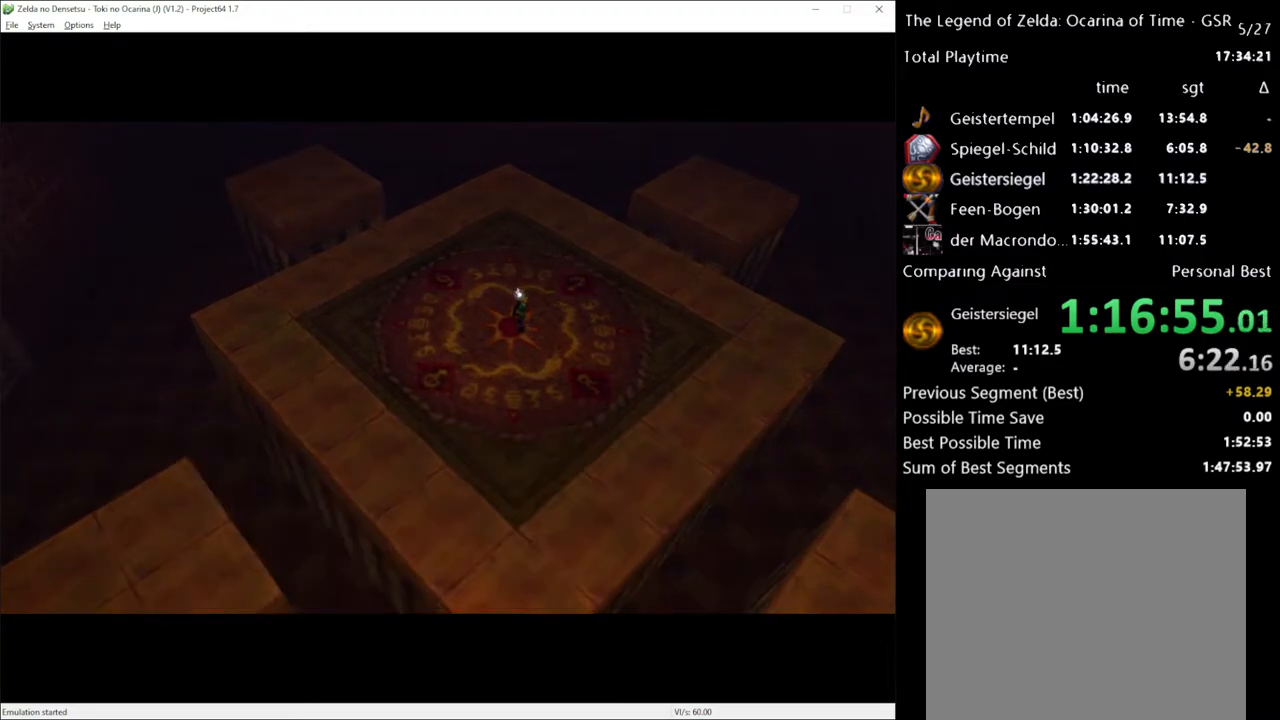
{"buttons": ["A", "X"], "left_stick": "center", "right_stick": "center", "events": [[100, "X", "down"], [200, "A", "down"], [200, "X", "up"], [233, "A", "up"], [283, "X", "down"], [317, "A", "down"], [350, "X", "up"], [383, "A", "up"], [450, "X", "down"], [483, "A", "down"]]}
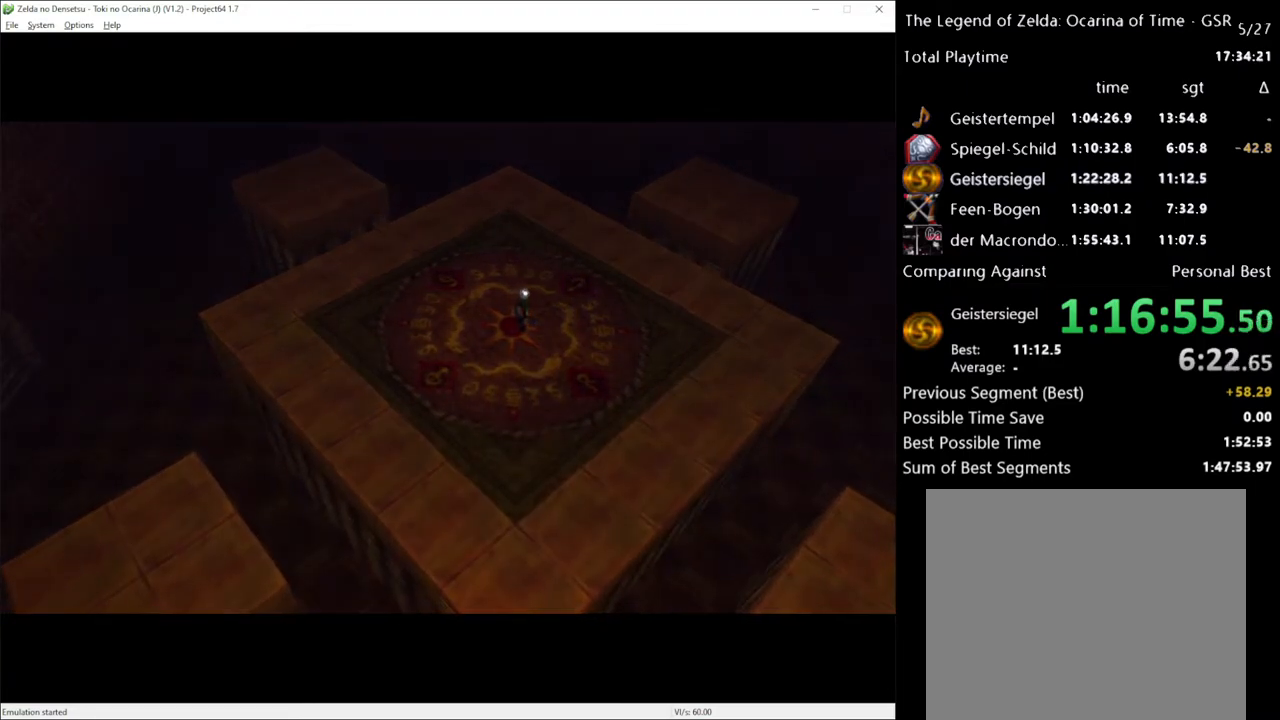
{"buttons": [], "left_stick": "center", "right_stick": "center", "events": [[17, "A", "up"], [17, "X", "up"], [100, "A", "down"], [133, "X", "down"], [167, "A", "up"], [167, "X", "up"]]}